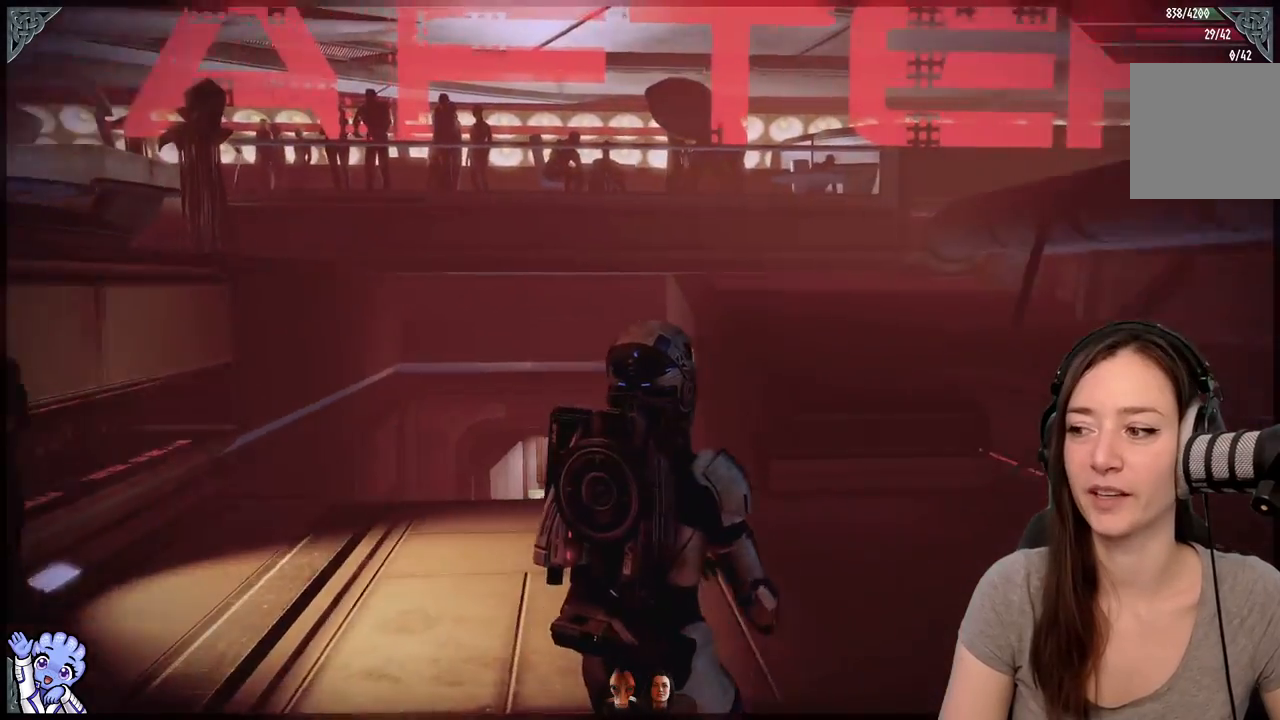
Gameplay with a controller (Xbox layout); each line is a JSON object with the inputs held at the frame after it. "events" lists button and stick changes between this image and that frame as [ms after this image, input, new state], when the widget could be followed in between. Not read: L3 SHARE.
{"buttons": [], "left_stick": "up-left", "right_stick": "center", "events": [[417, "right_stick", "center"], [467, "left_stick", "up-left"]]}
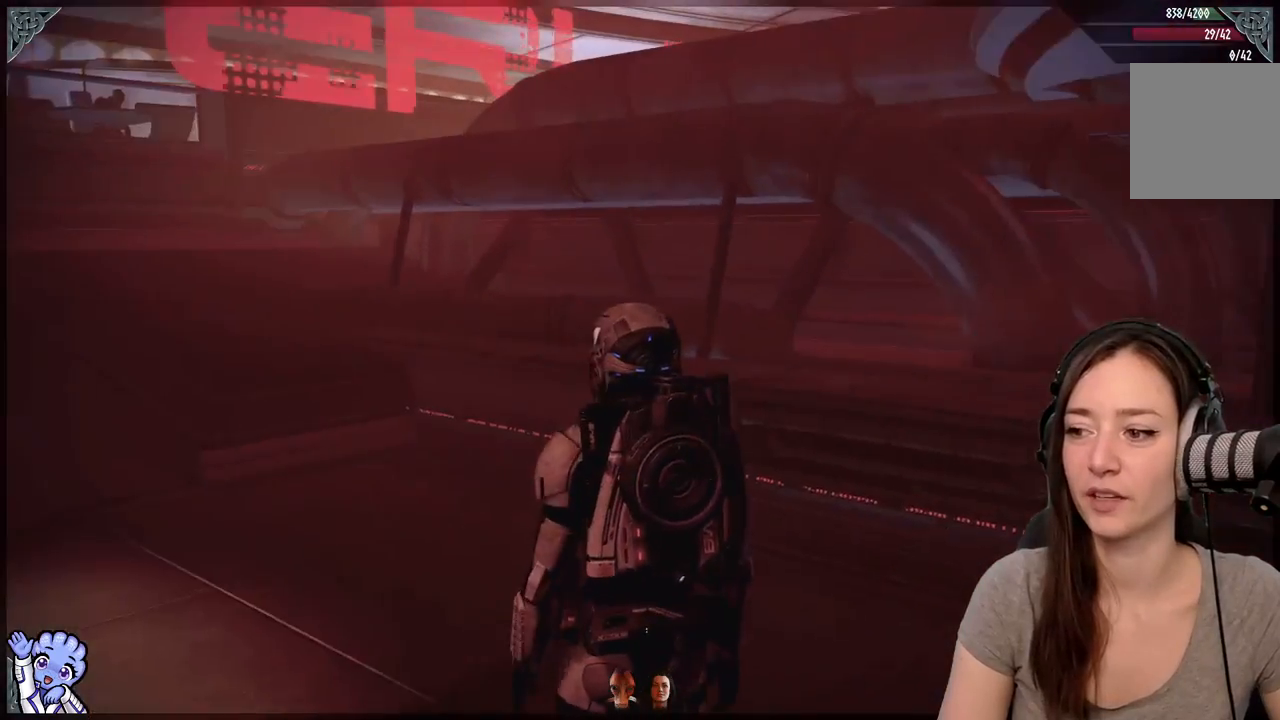
{"buttons": [], "left_stick": "up-left", "right_stick": "down-left", "events": [[83, "right_stick", "left"], [483, "right_stick", "down-left"]]}
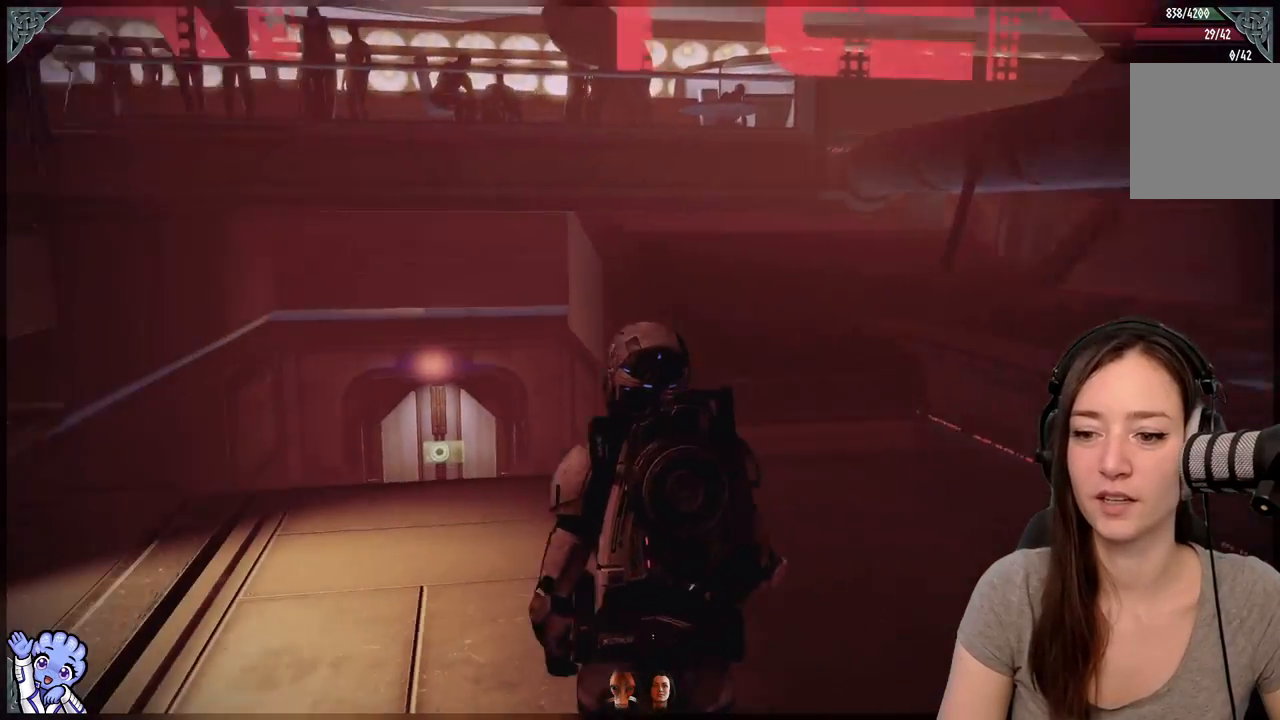
{"buttons": ["A"], "left_stick": "up", "right_stick": "center", "events": [[150, "left_stick", "up"], [250, "right_stick", "center"], [400, "A", "down"]]}
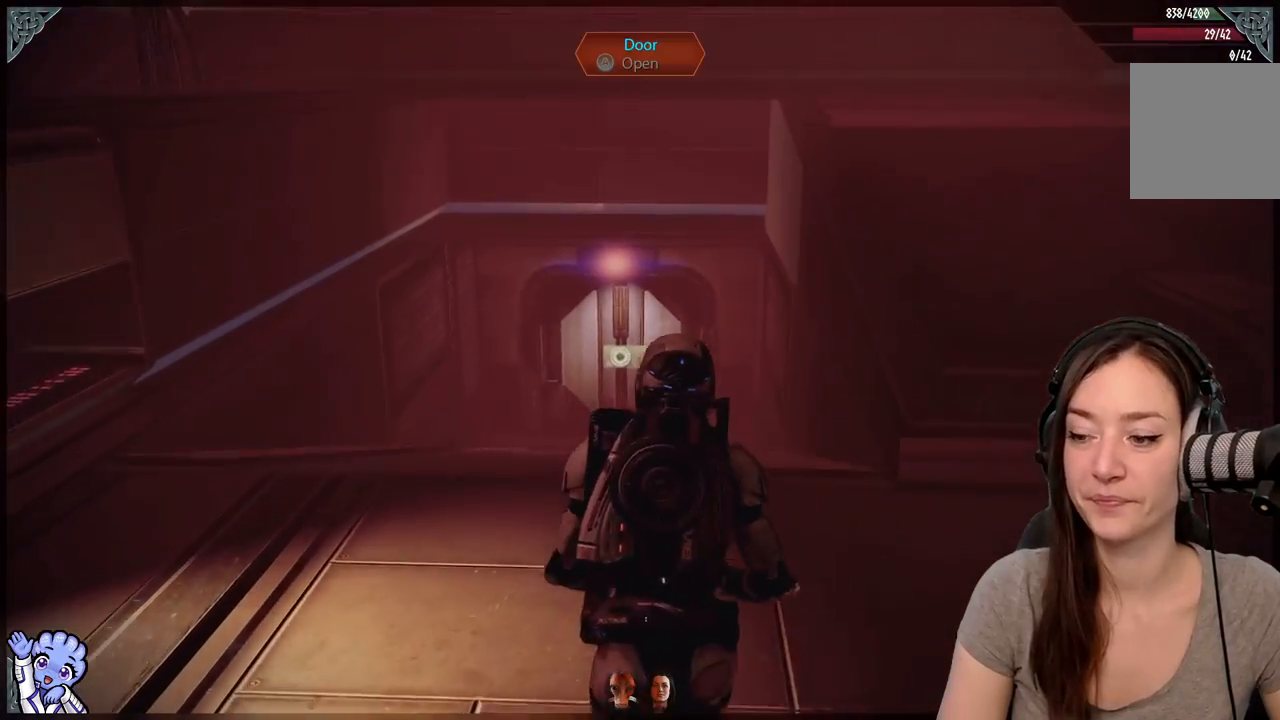
{"buttons": ["A"], "left_stick": "up", "right_stick": "center", "events": []}
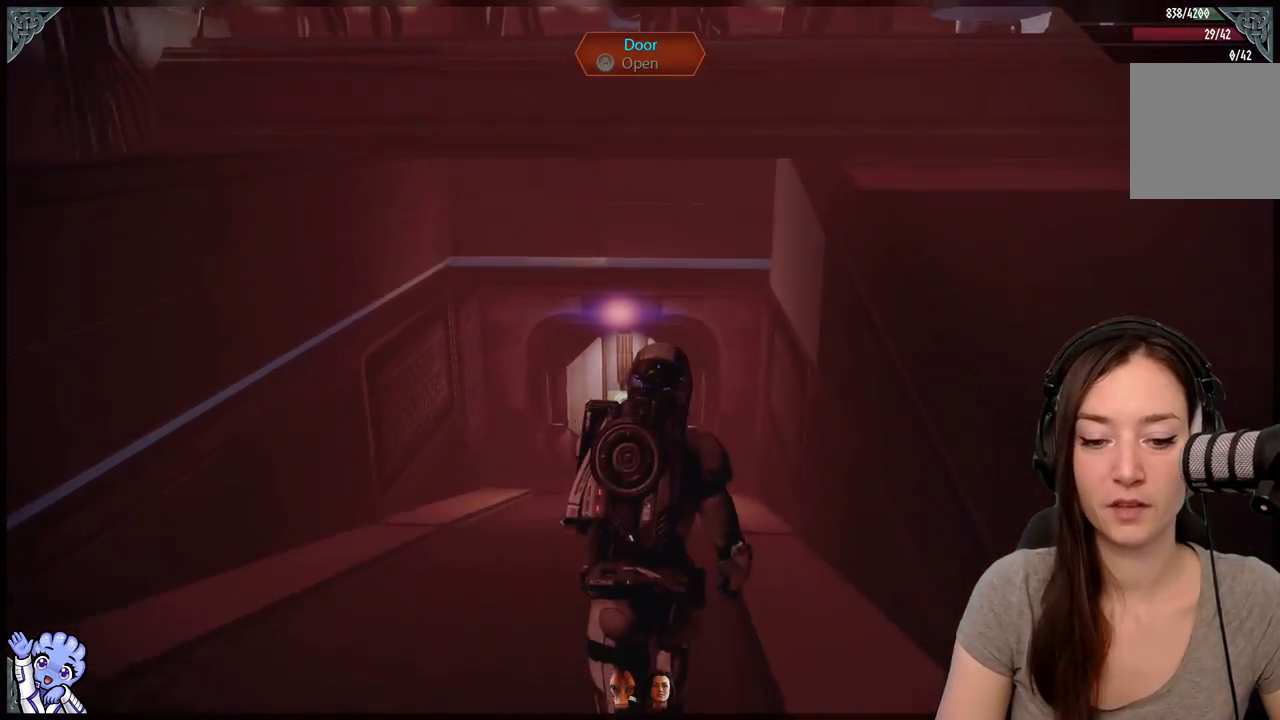
{"buttons": ["A"], "left_stick": "up", "right_stick": "center", "events": []}
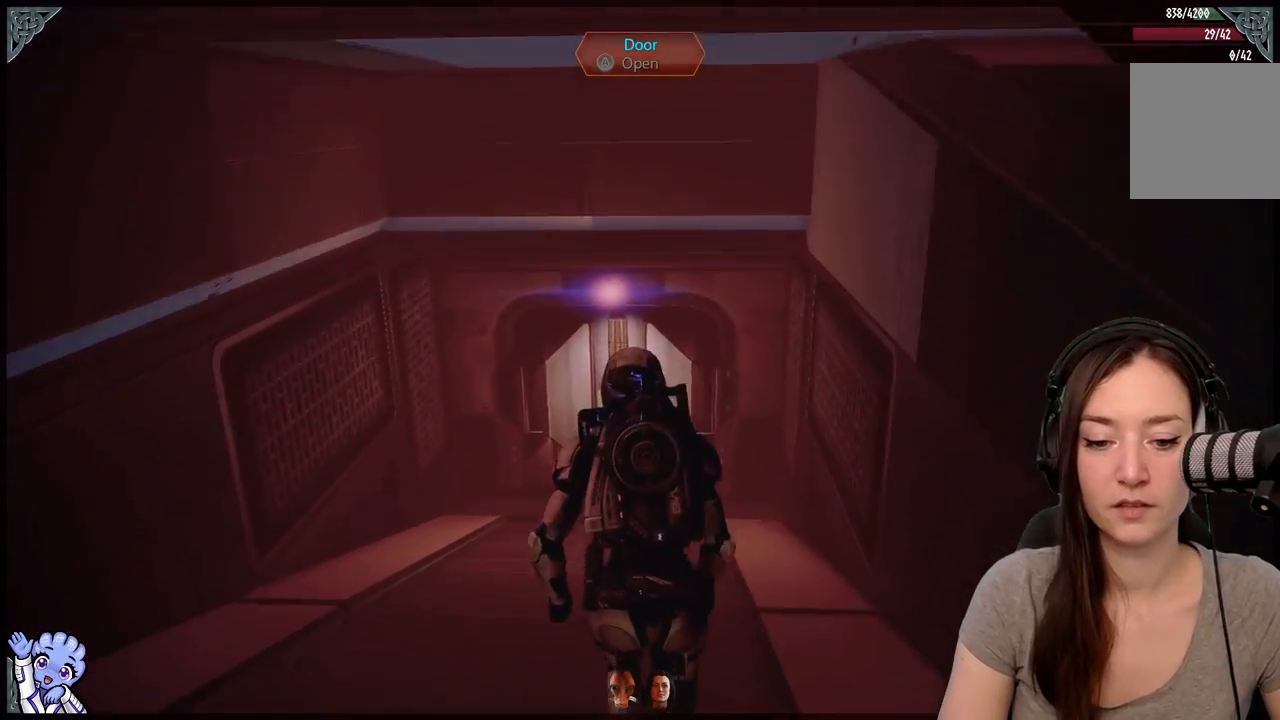
{"buttons": ["A"], "left_stick": "up", "right_stick": "center", "events": []}
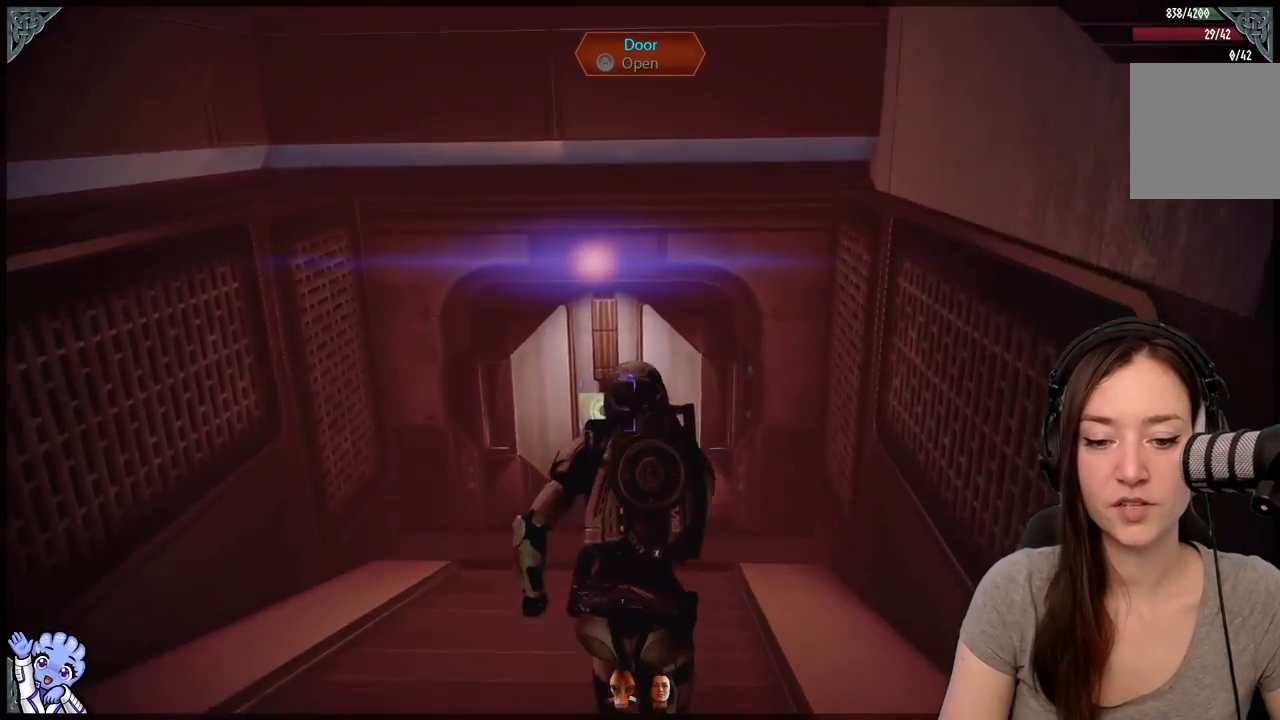
{"buttons": [], "left_stick": "up-left", "right_stick": "center", "events": [[217, "A", "up"], [383, "left_stick", "up-left"]]}
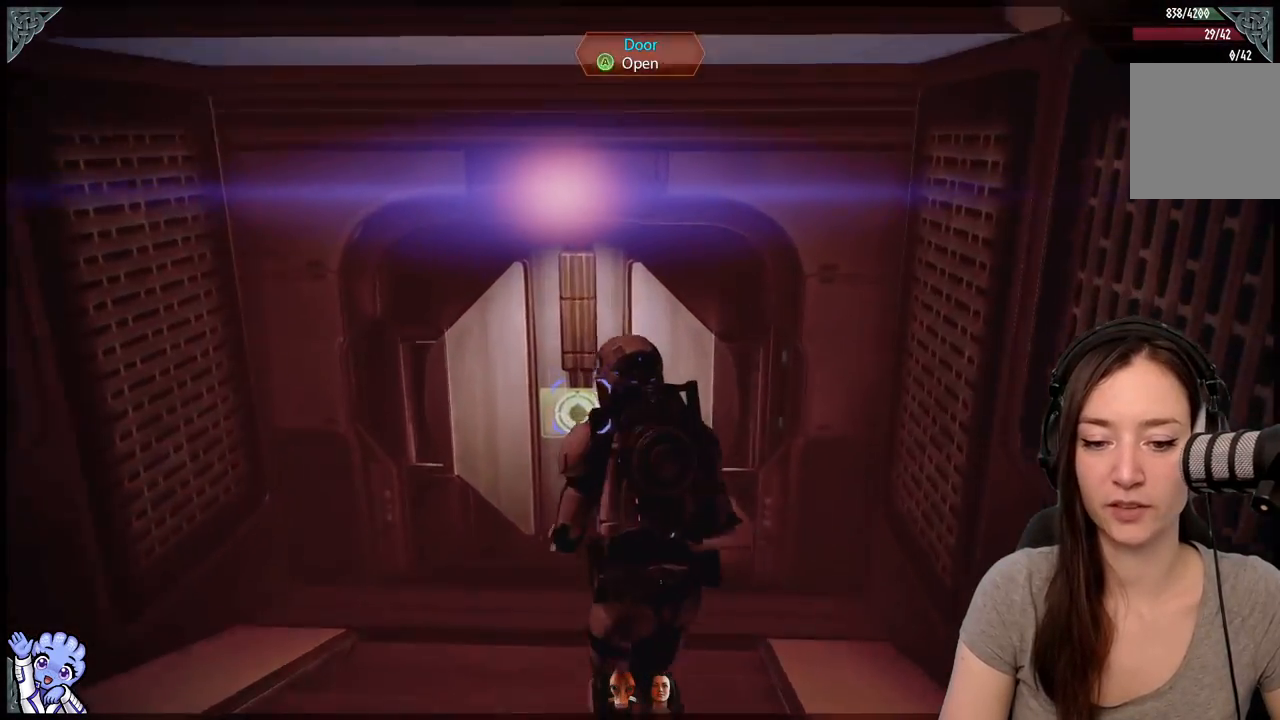
{"buttons": [], "left_stick": "up-left", "right_stick": "center", "events": [[17, "right_stick", "up"], [183, "right_stick", "center"]]}
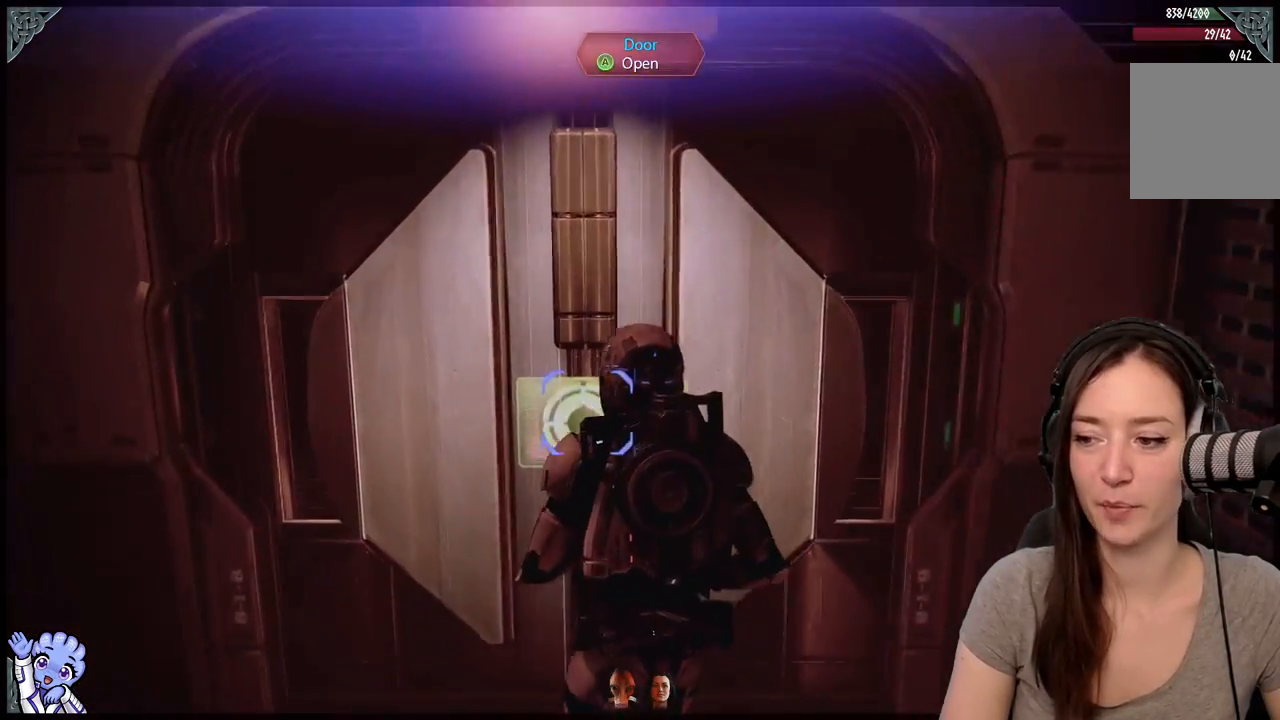
{"buttons": [], "left_stick": "center", "right_stick": "center", "events": [[133, "left_stick", "center"], [167, "A", "down"], [217, "A", "up"]]}
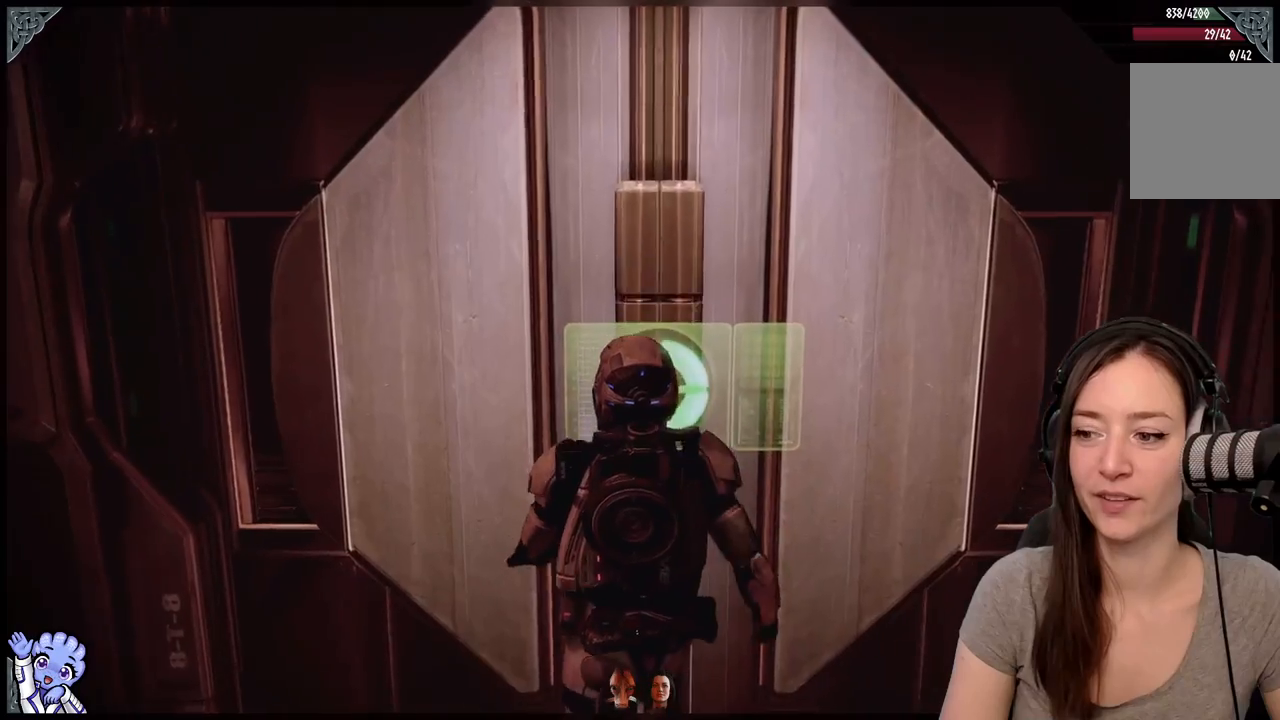
{"buttons": [], "left_stick": "up", "right_stick": "down", "events": [[367, "left_stick", "up"], [417, "right_stick", "down"]]}
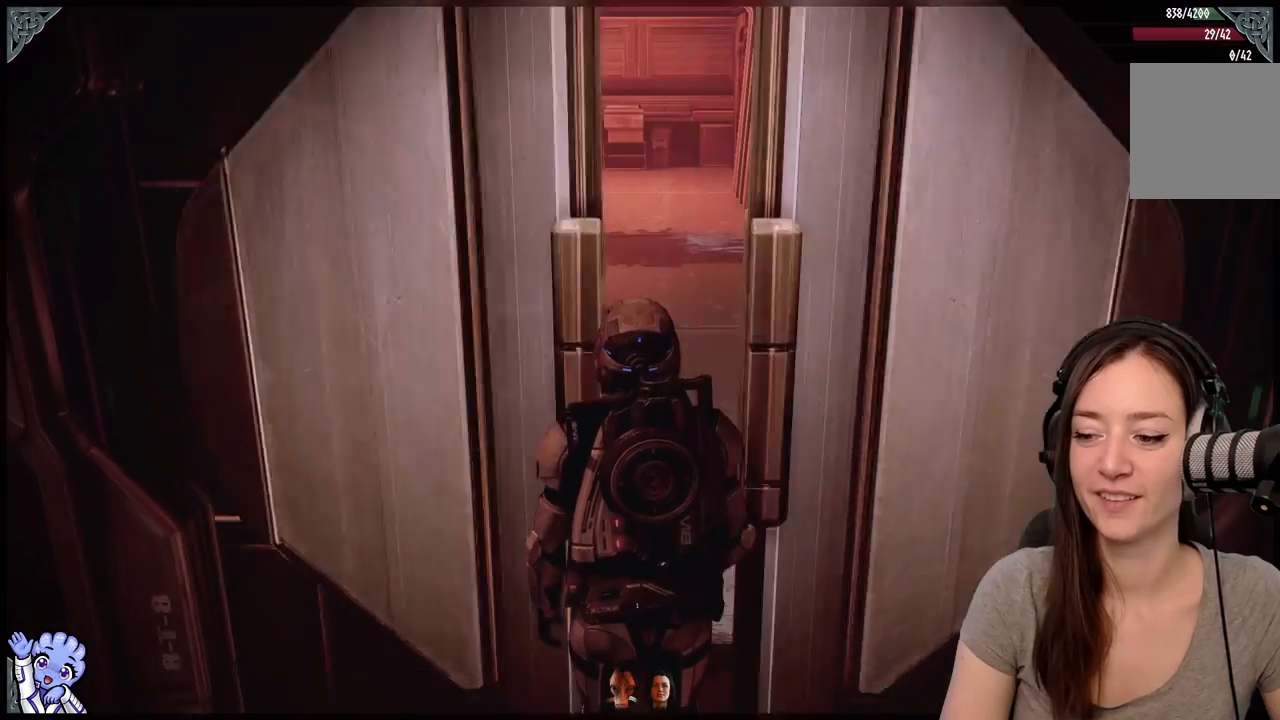
{"buttons": [], "left_stick": "up", "right_stick": "up-left", "events": [[67, "left_stick", "center"], [67, "right_stick", "center"], [300, "left_stick", "up"], [500, "right_stick", "up-left"]]}
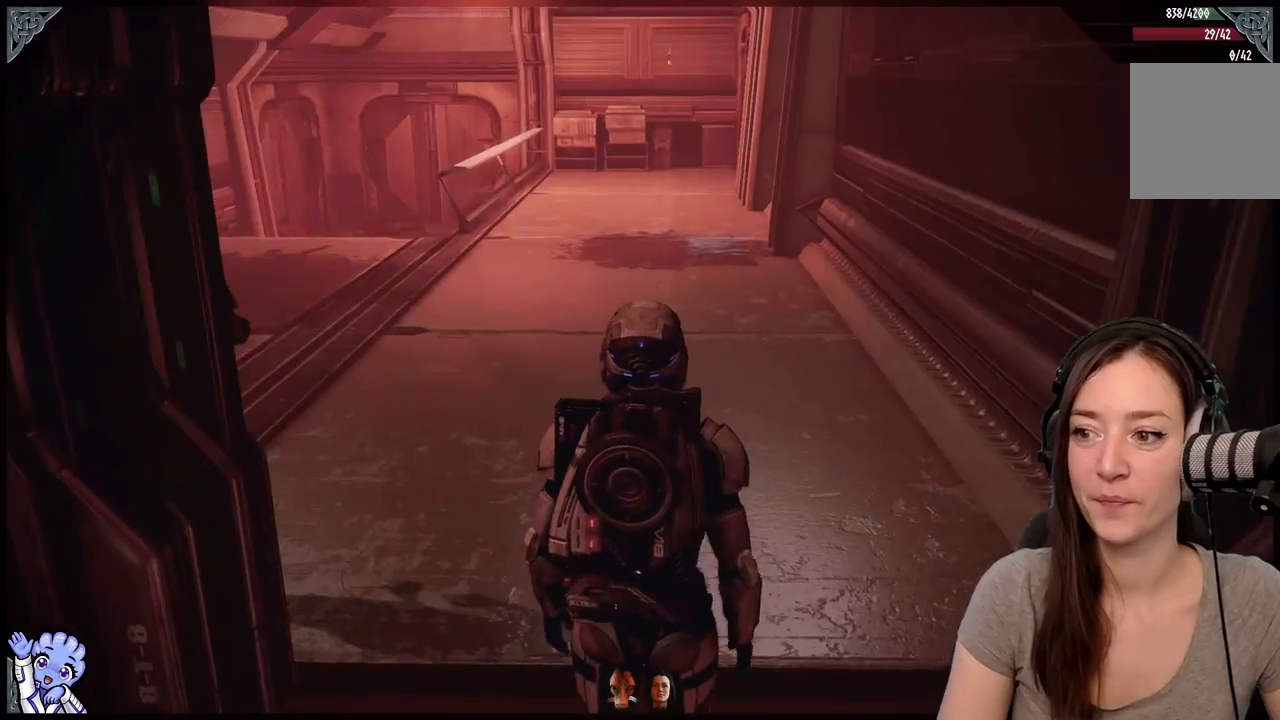
{"buttons": [], "left_stick": "up-right", "right_stick": "left", "events": [[83, "right_stick", "left"], [333, "left_stick", "up-right"]]}
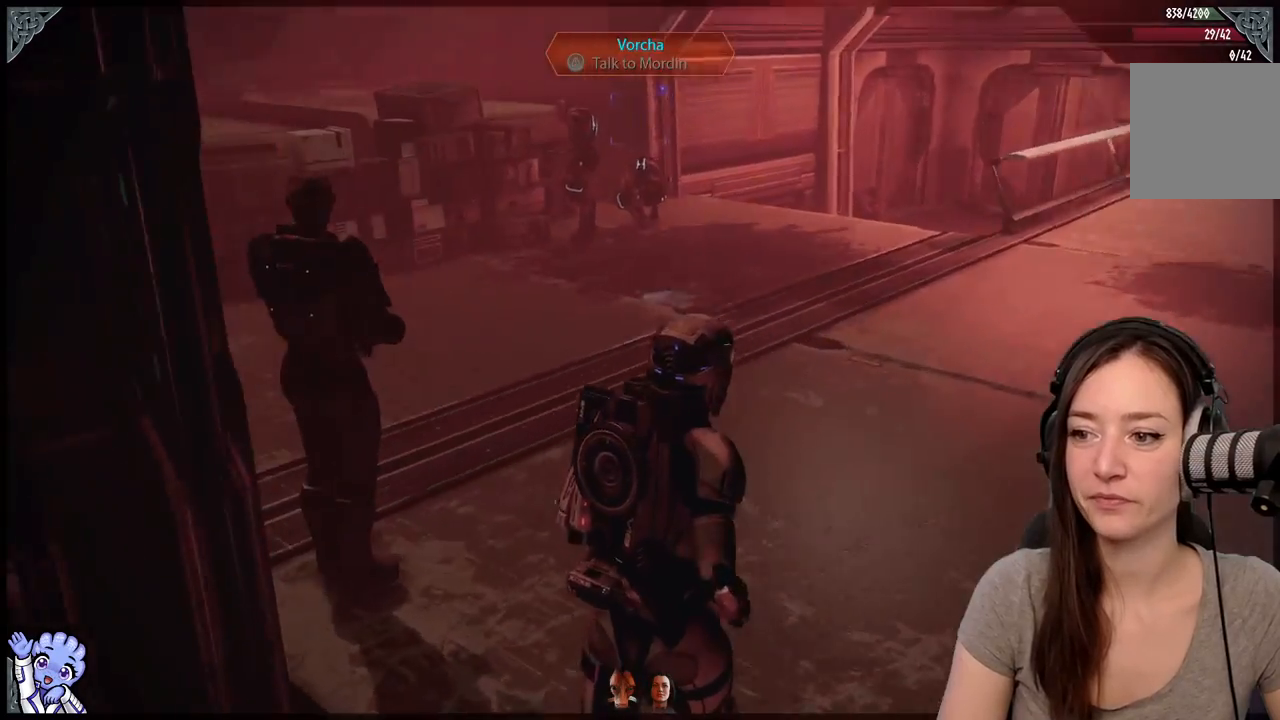
{"buttons": [], "left_stick": "up-right", "right_stick": "up-left", "events": [[183, "right_stick", "up-left"]]}
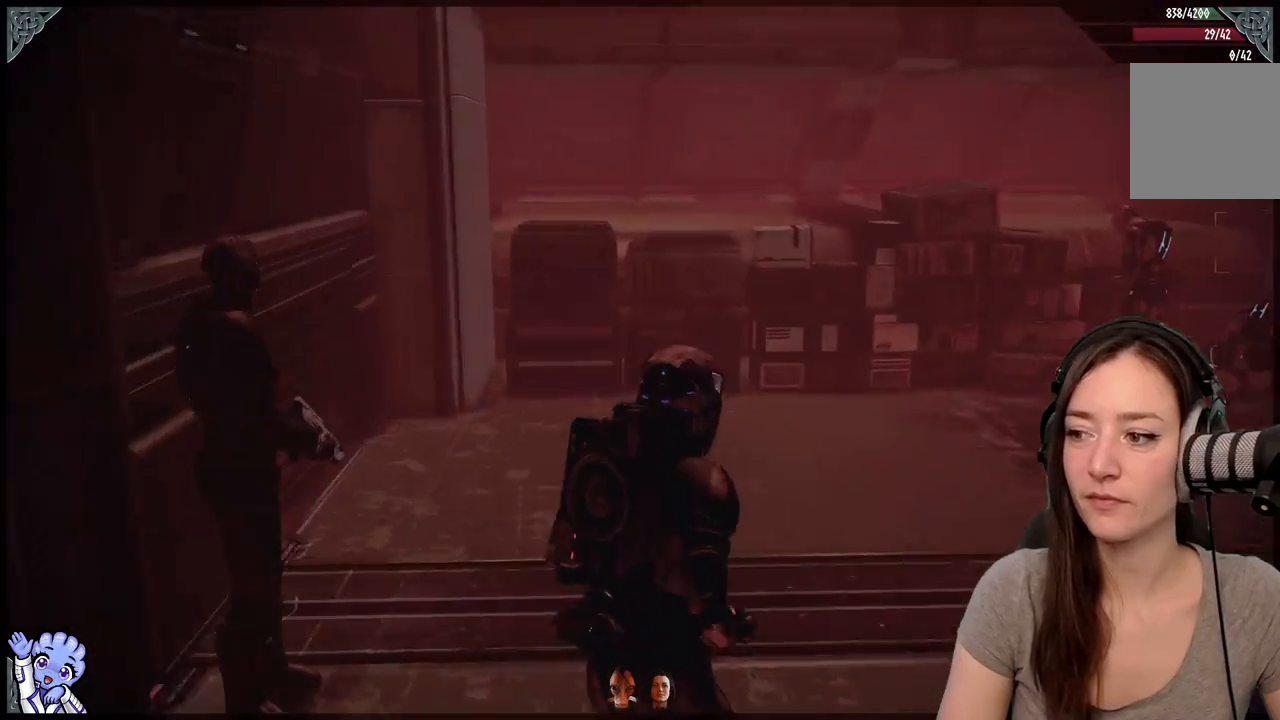
{"buttons": [], "left_stick": "up-right", "right_stick": "down-right", "events": [[17, "right_stick", "center"], [350, "right_stick", "down-right"]]}
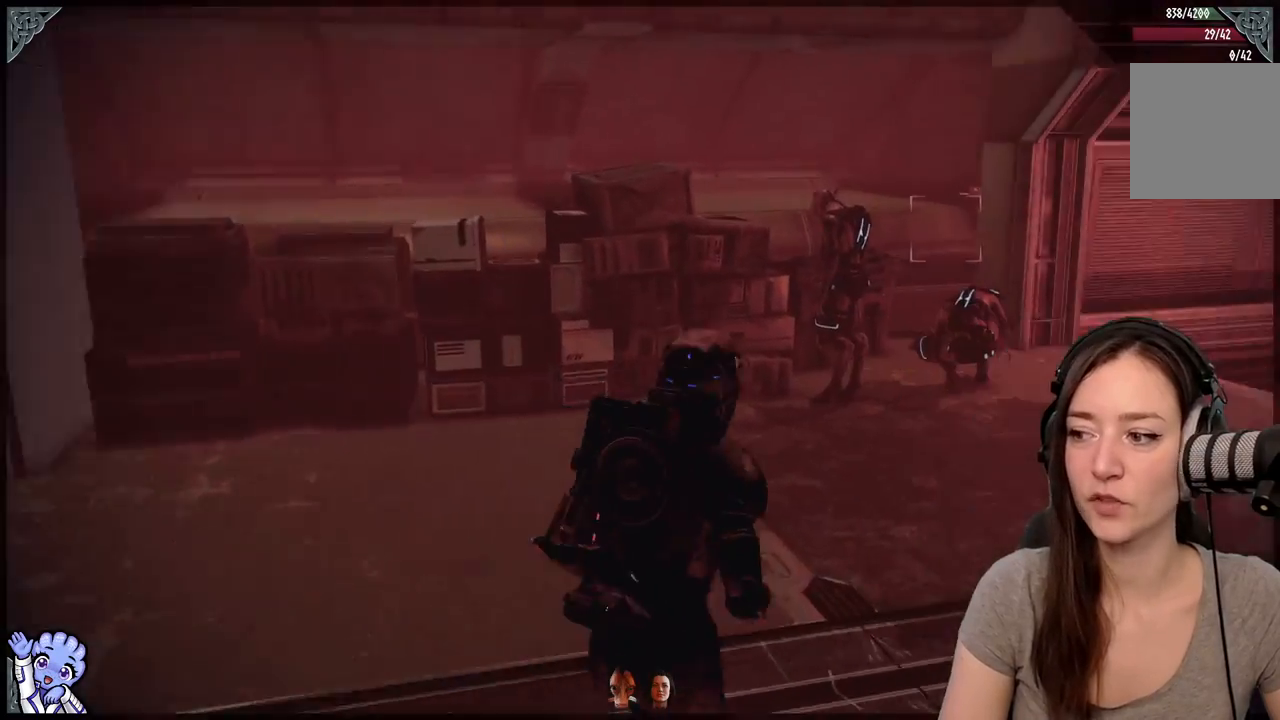
{"buttons": [], "left_stick": "up", "right_stick": "center", "events": [[200, "right_stick", "center"], [250, "left_stick", "up"]]}
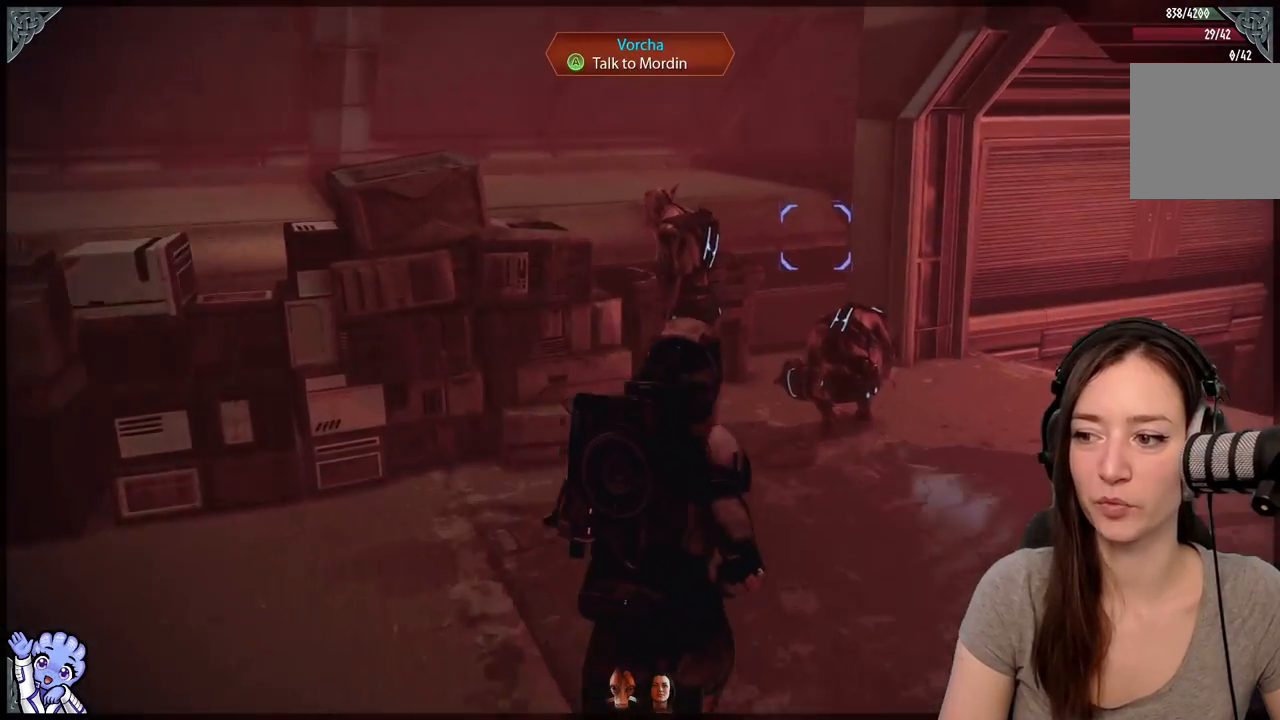
{"buttons": [], "left_stick": "center", "right_stick": "center", "events": [[133, "left_stick", "center"]]}
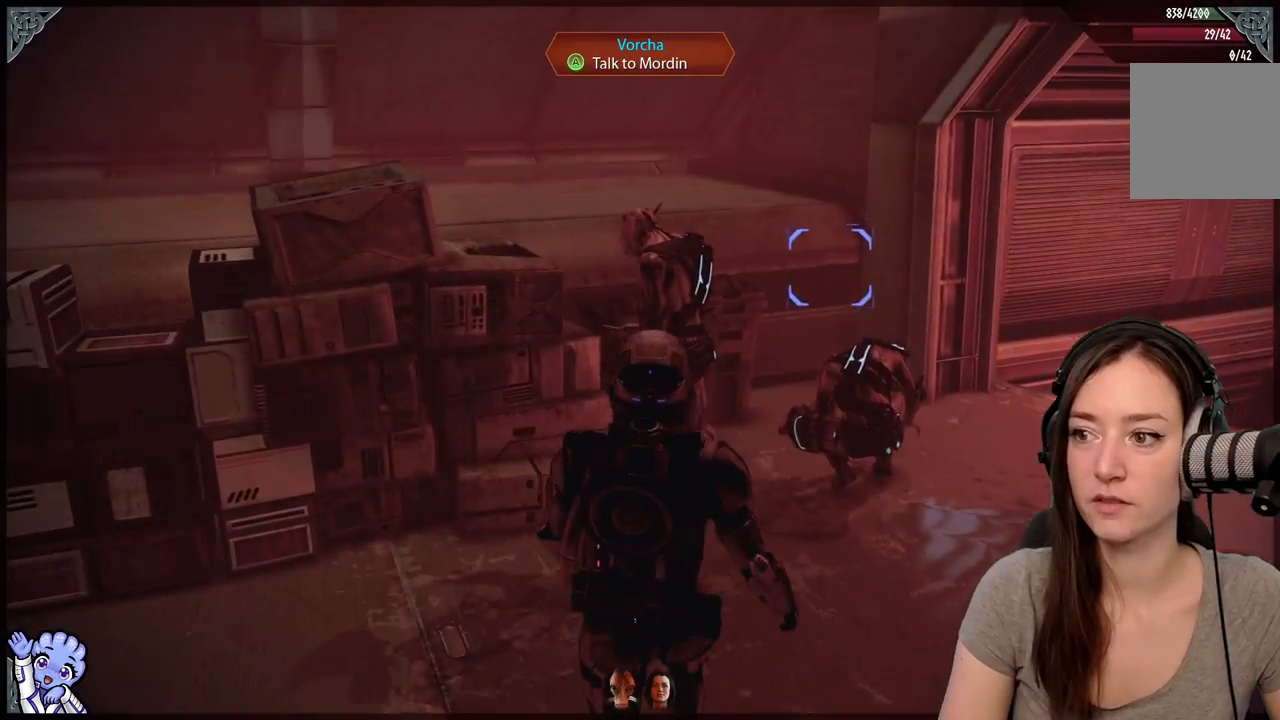
{"buttons": [], "left_stick": "center", "right_stick": "center", "events": []}
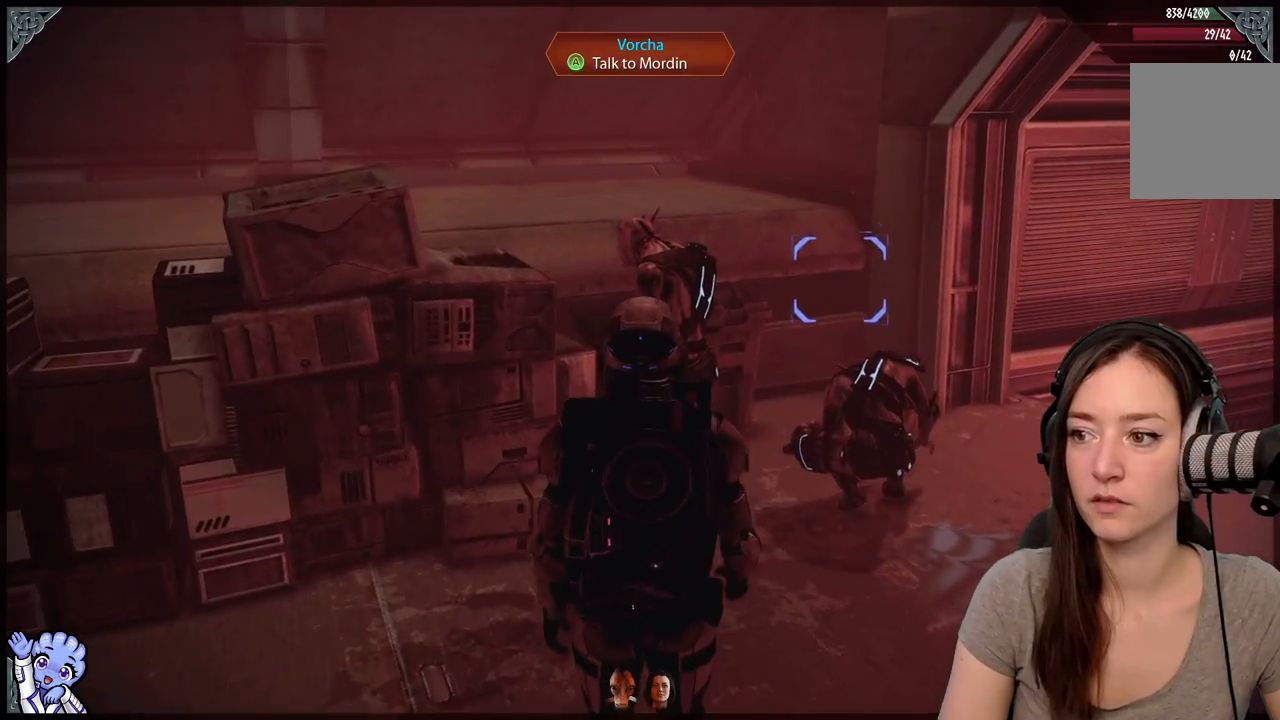
{"buttons": [], "left_stick": "center", "right_stick": "center", "events": []}
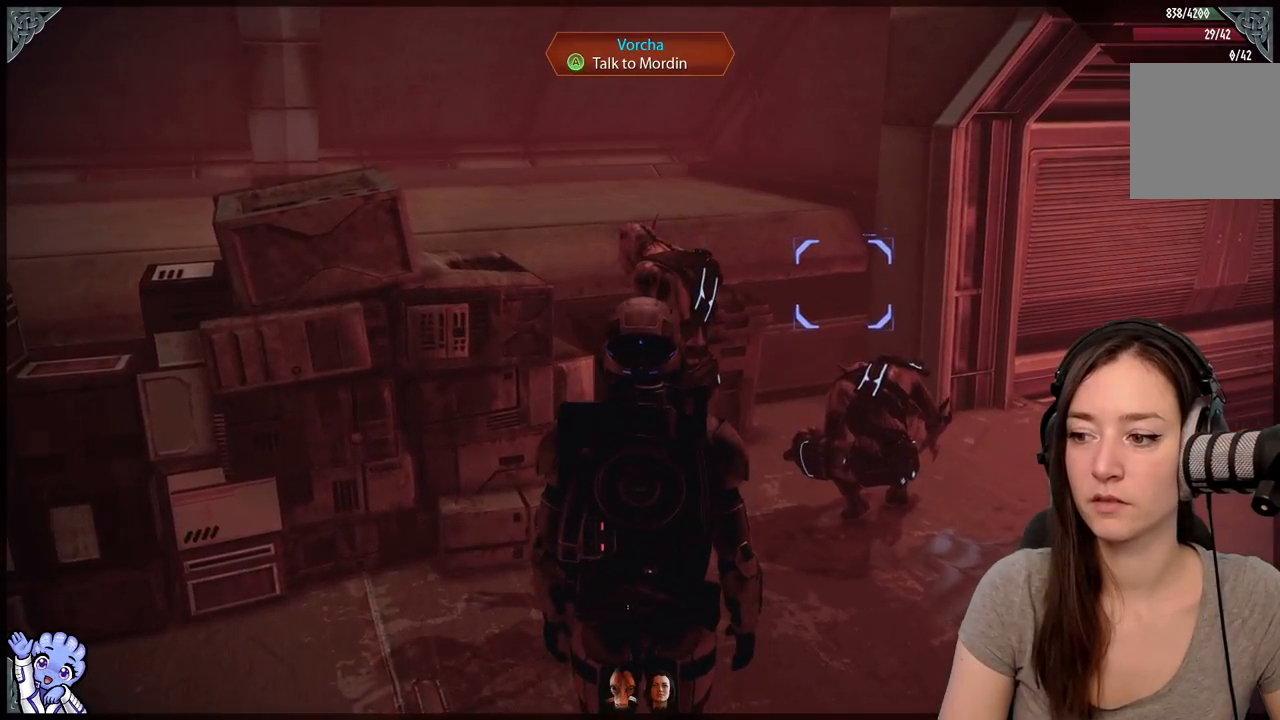
{"buttons": [], "left_stick": "center", "right_stick": "center", "events": []}
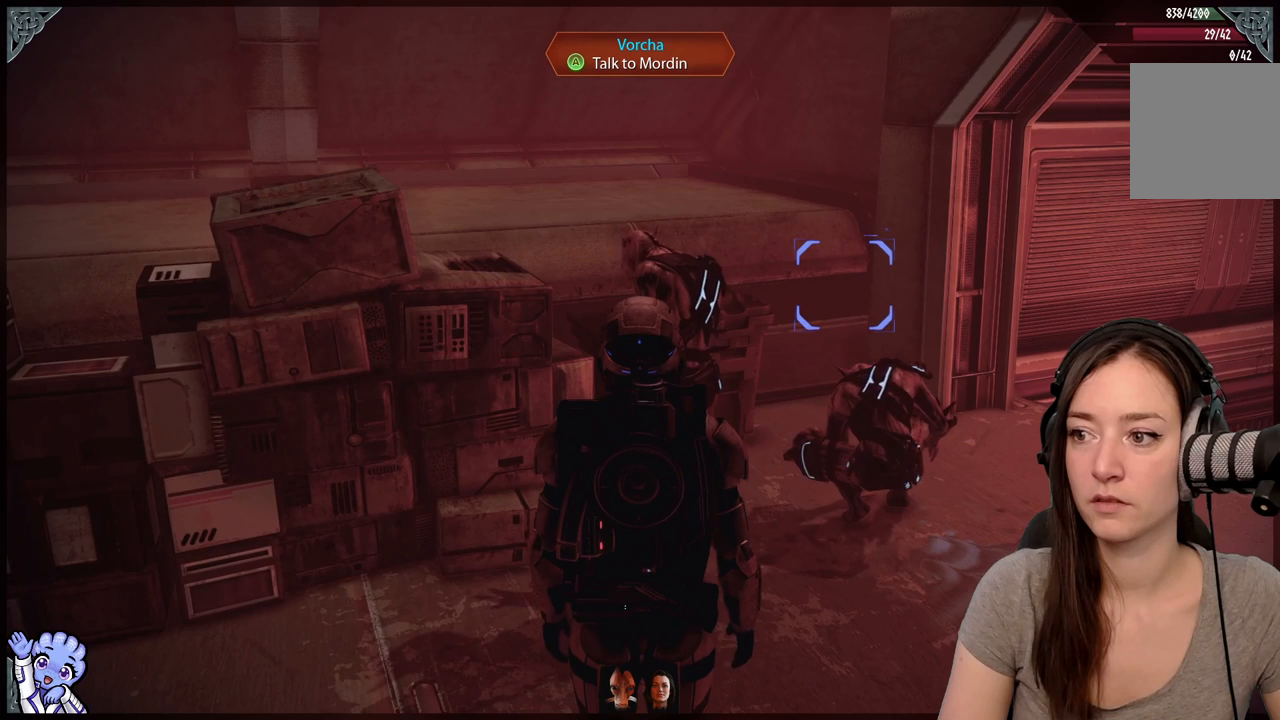
{"buttons": [], "left_stick": "center", "right_stick": "center", "events": []}
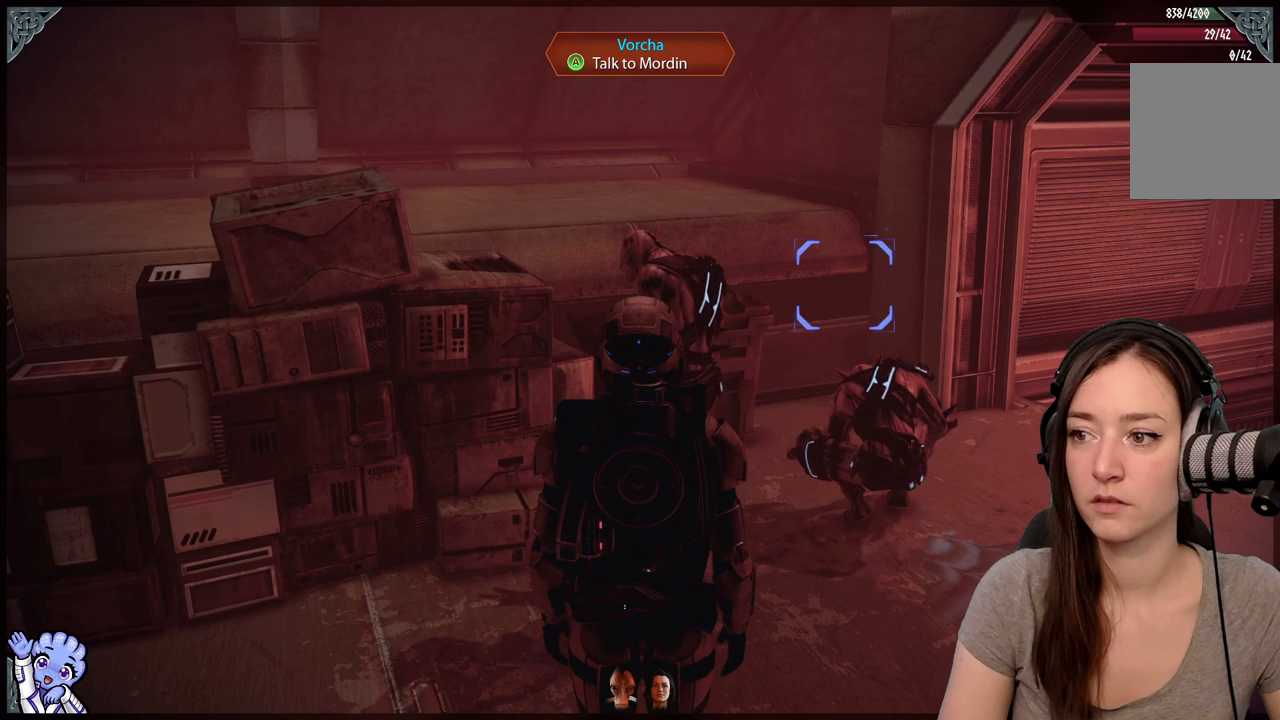
{"buttons": ["A"], "left_stick": "center", "right_stick": "center", "events": [[450, "A", "down"]]}
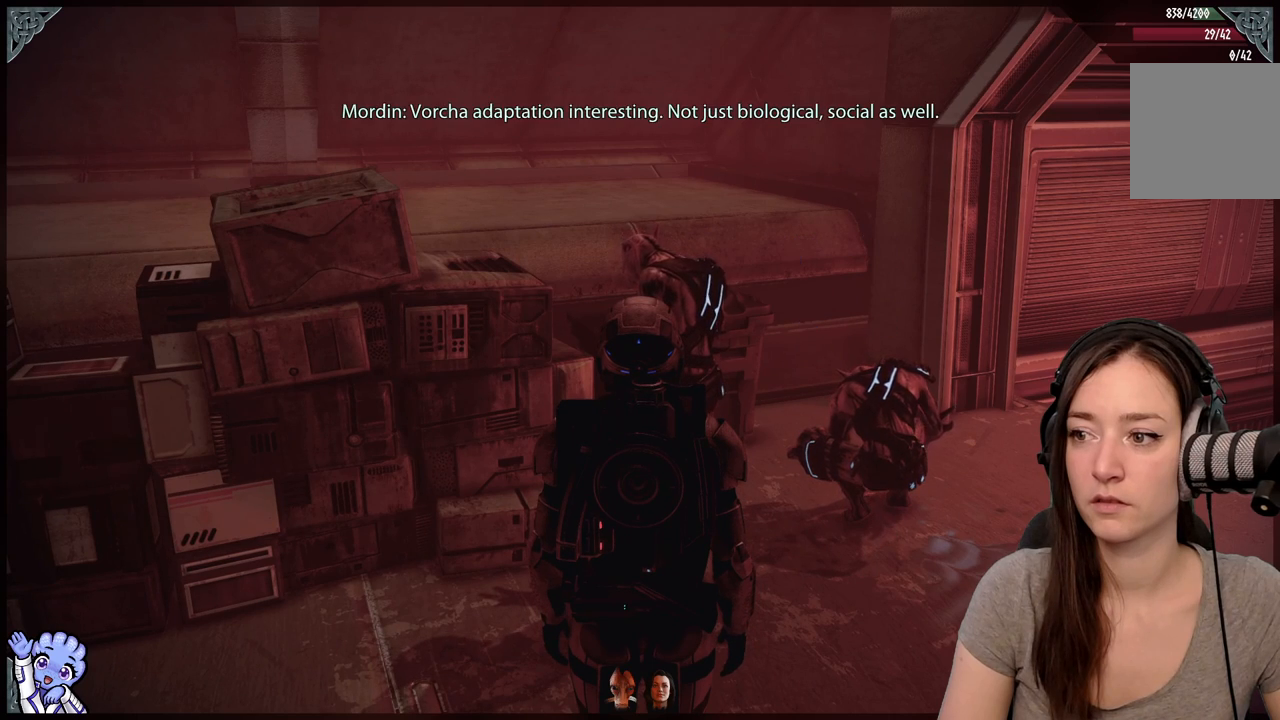
{"buttons": [], "left_stick": "center", "right_stick": "center", "events": [[67, "A", "up"]]}
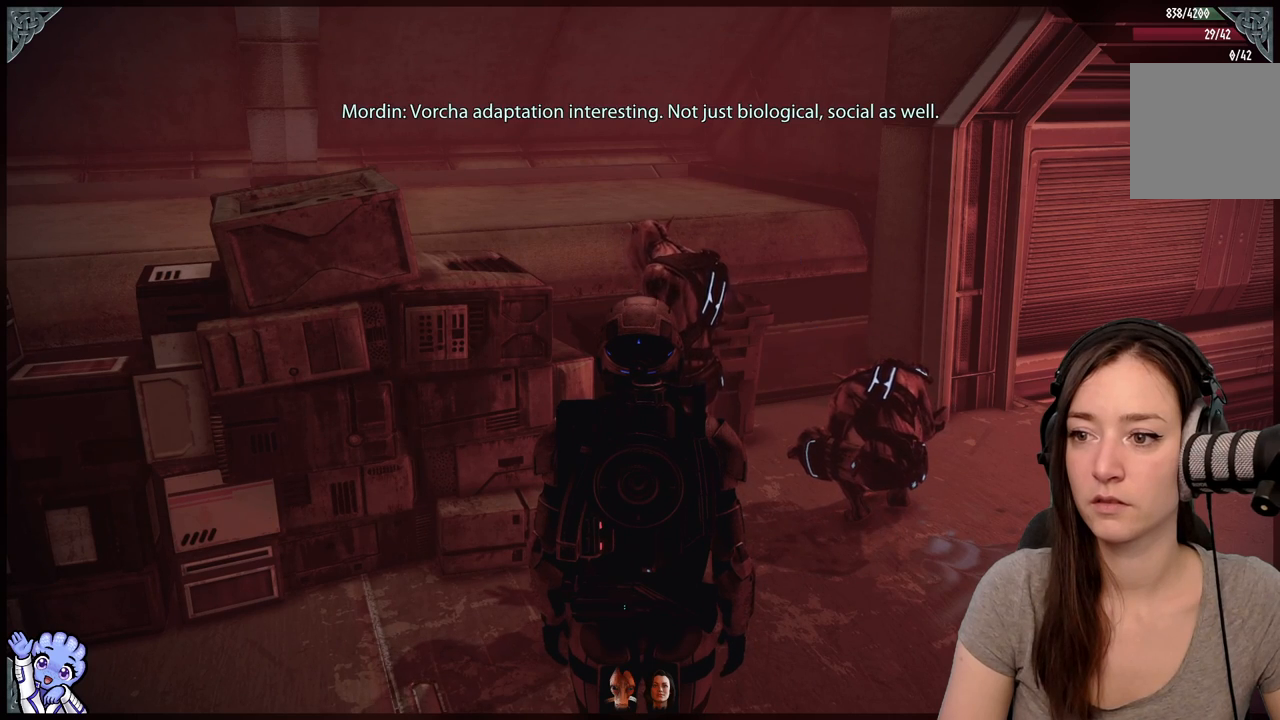
{"buttons": [], "left_stick": "center", "right_stick": "right", "events": [[350, "right_stick", "right"]]}
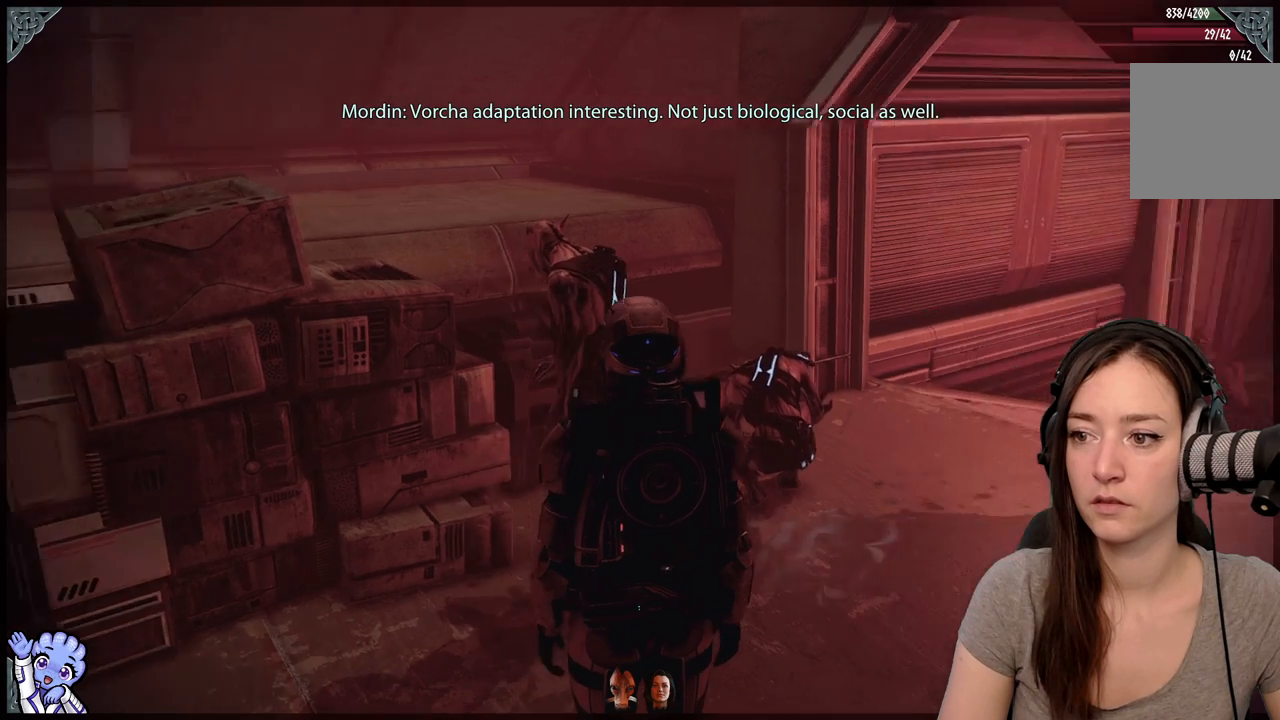
{"buttons": [], "left_stick": "center", "right_stick": "center"}